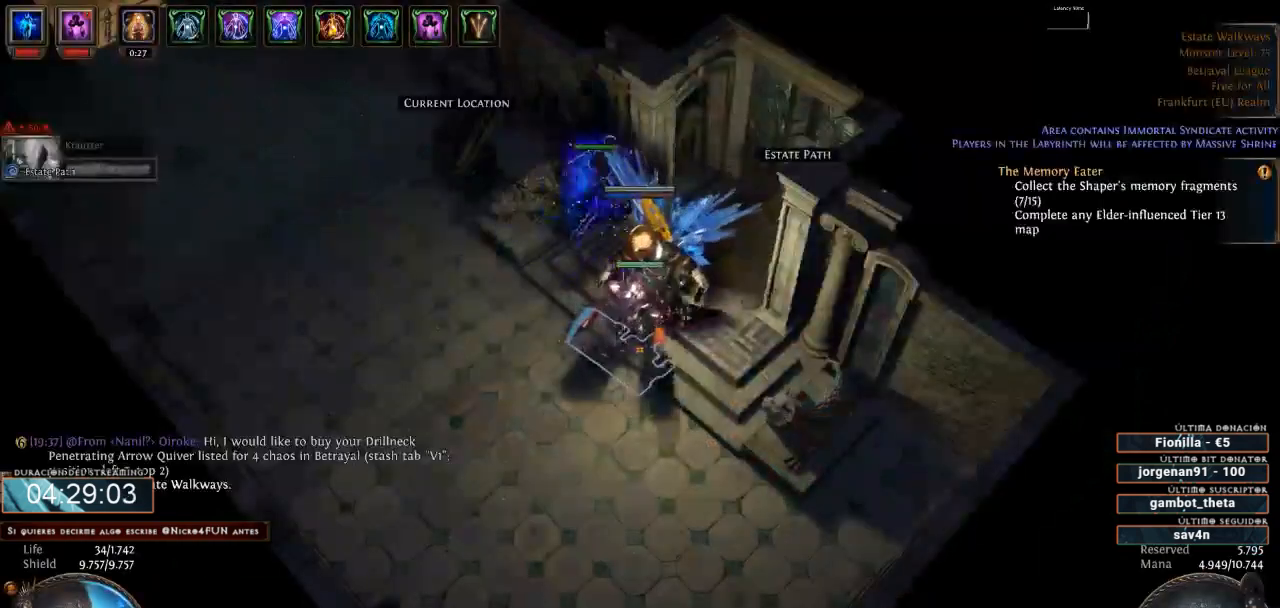
Gameplay with keyboard and mouse; each line is a JSON object with the keys and mouse buttons held at the frame after it. "events" lists presses ("down") and releases ("up") of "0", "1", "2", "3", "4", "5", "6", "7", "8", "9", "a", "alt", "b", "backspace", "c", "caps_lock", "ctrl", "d", "down", "e", "escape", "f", "f1", "f10", "f11", "f12", "f2", "f3", "f4", "f5", "f6", "f7", "f8", "f9", "g", "h", "i", "j", "k", "l", "left", "m", "n", "o", "p", "q", "r", "right", "s", "shift", "space", "super", "t", "tab", "u", "up", "v", "w", "x", "y", "z", "mouse_left", "mouse_wheel" and "mouse_right" between this image and that frame as [ms after this image, input, new state], when the widget could be followed in between. "mouse_left", "mouse_wheel", "mouse_right" = the "left", "wheel", "right" buttons of the "mouse" list. No other keys are recorded. "wheel" means that the mouse wheel is clicked or scrolled. Not read: mouse_move.
{"keys": ["d"], "mouse": [], "events": []}
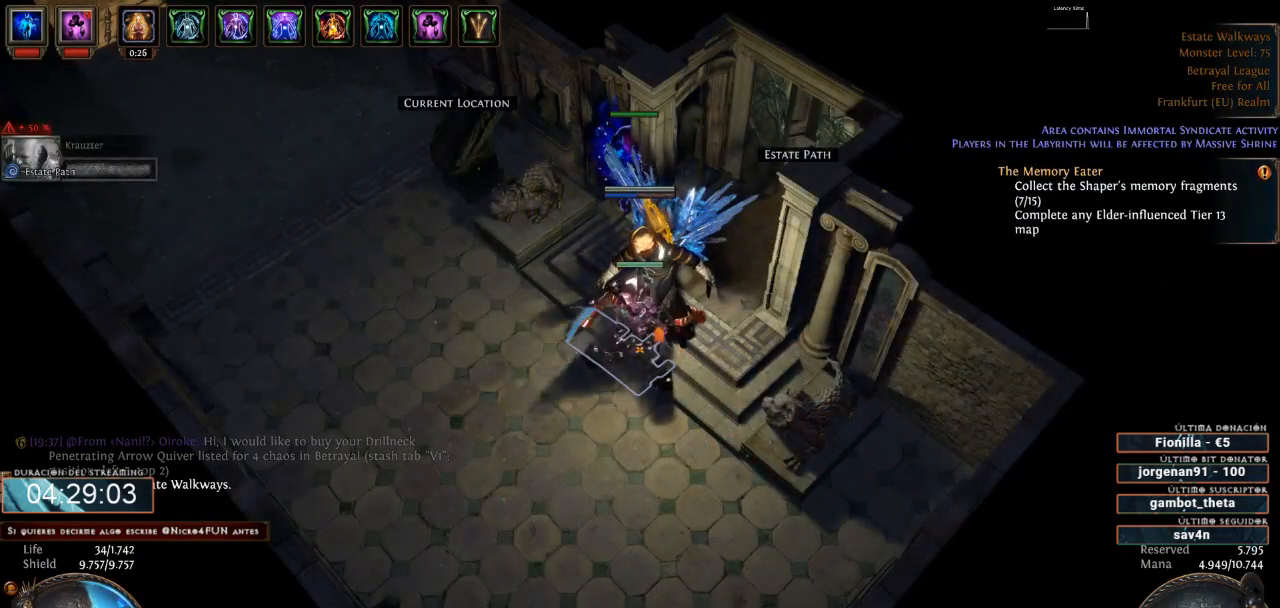
{"keys": ["d"], "mouse": ["left"], "events": [[433, "mouse_left", "down"]]}
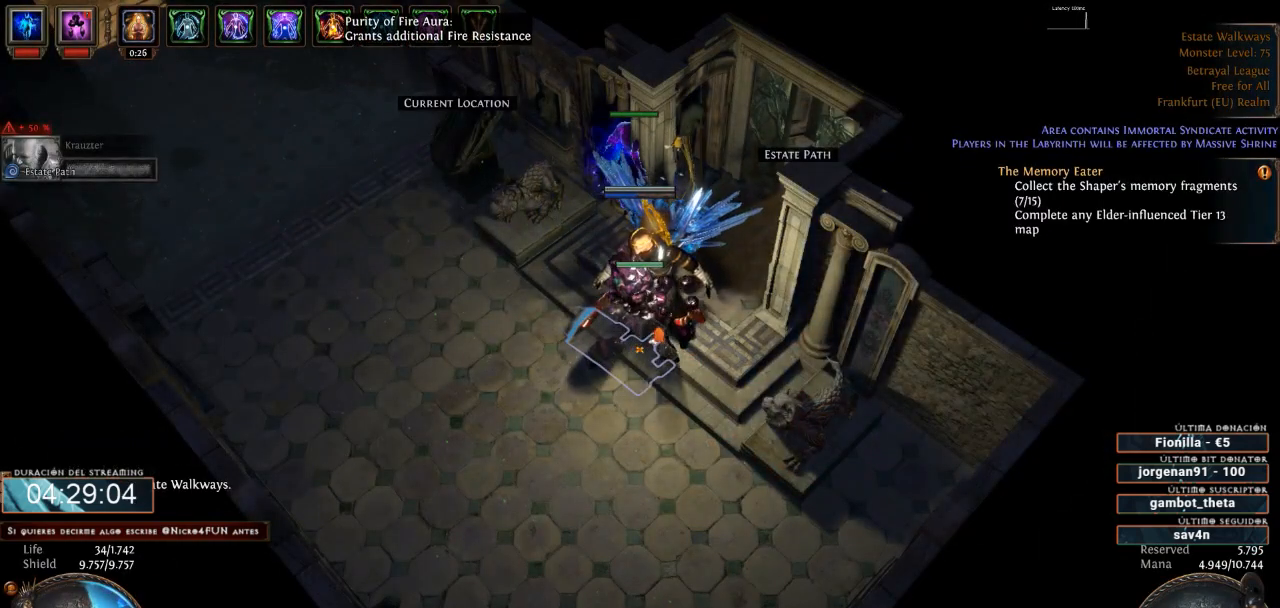
{"keys": ["d"], "mouse": ["left"], "events": []}
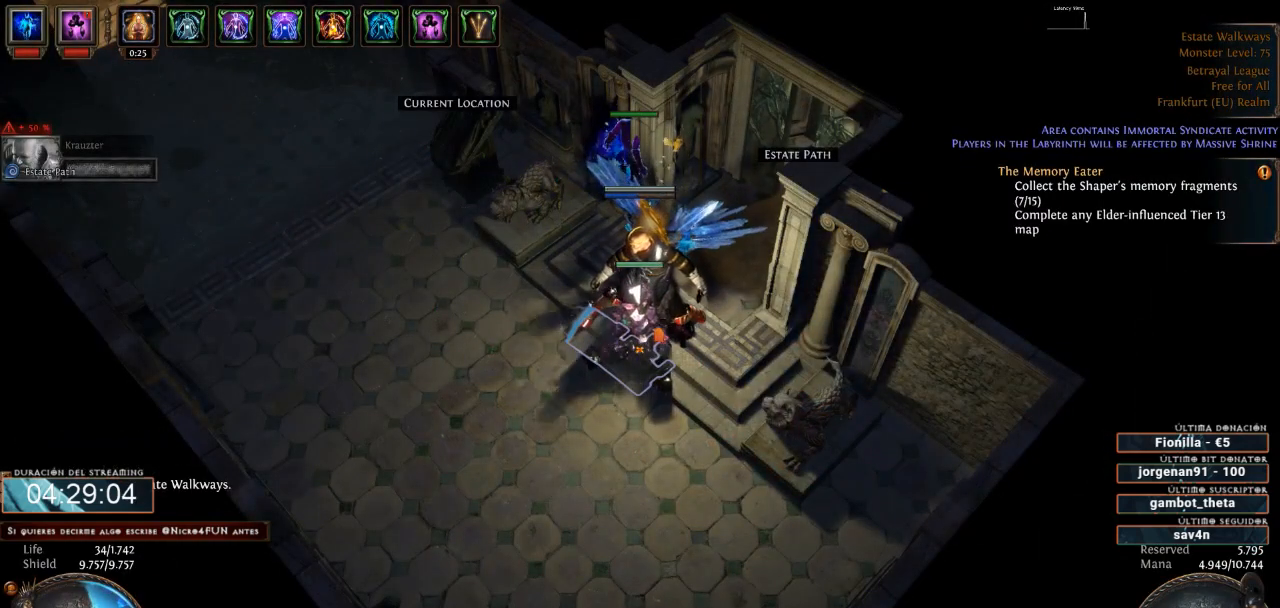
{"keys": ["d"], "mouse": ["left"], "events": []}
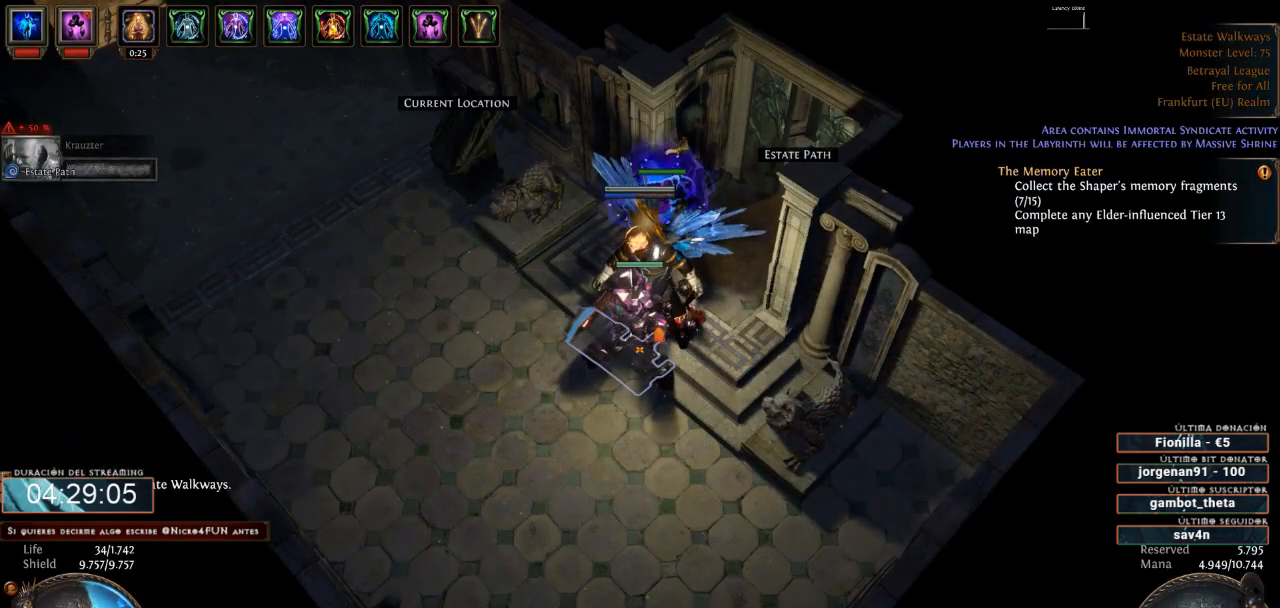
{"keys": ["d"], "mouse": [], "events": [[100, "mouse_left", "up"]]}
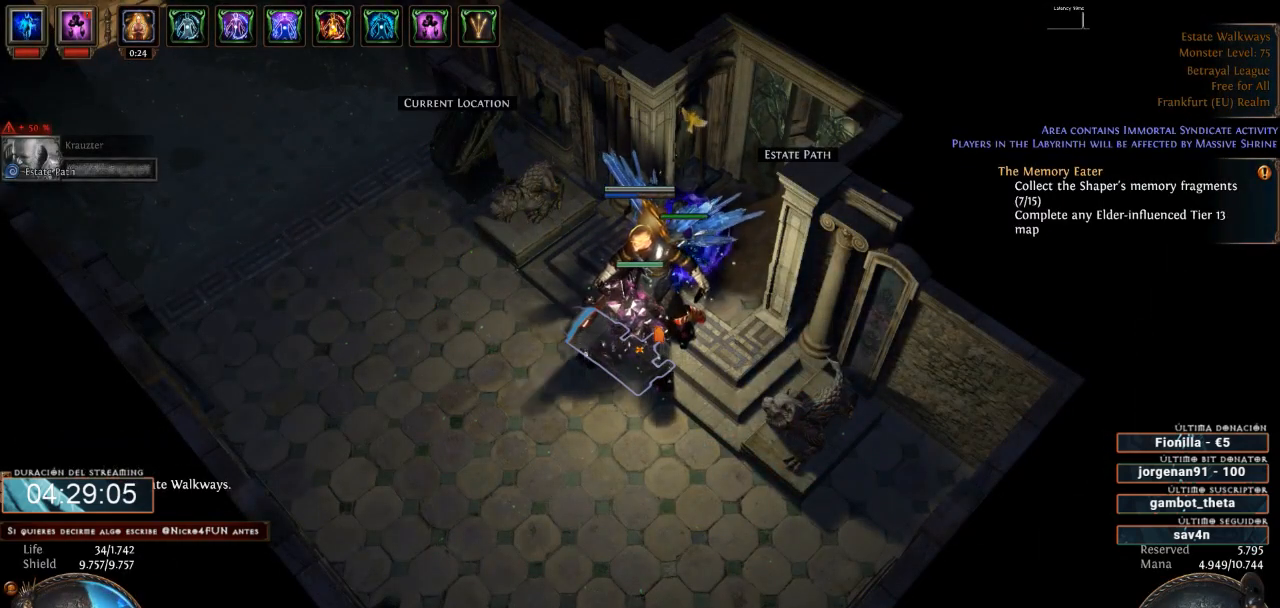
{"keys": ["d"], "mouse": [], "events": []}
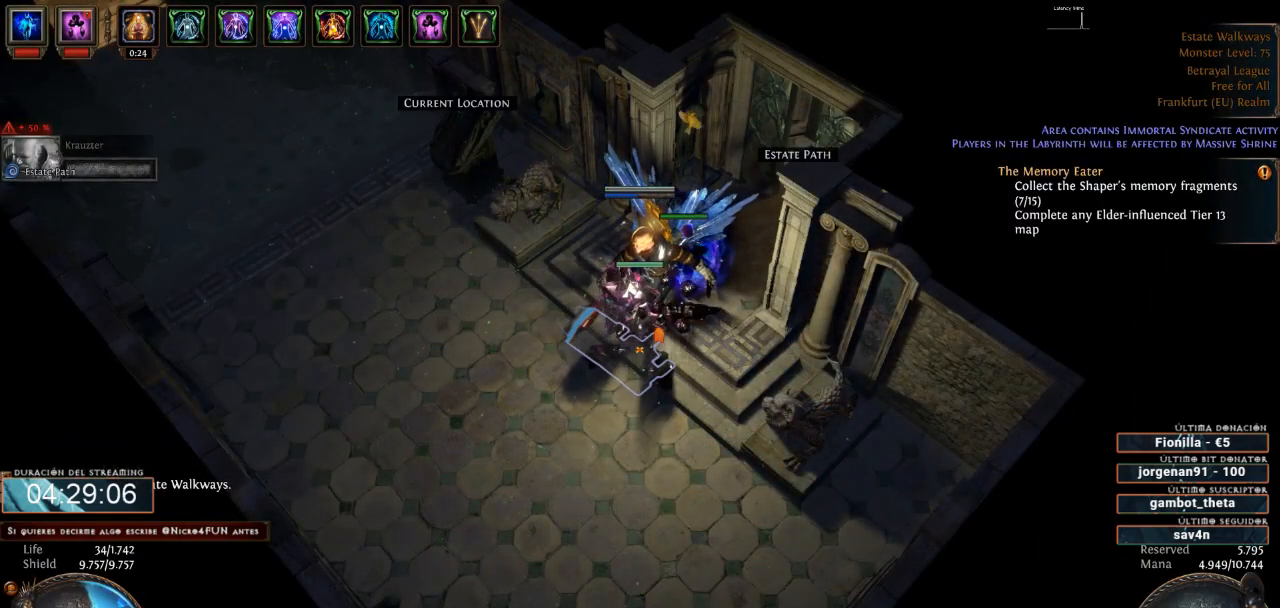
{"keys": ["d"], "mouse": ["left"], "events": [[467, "mouse_left", "down"]]}
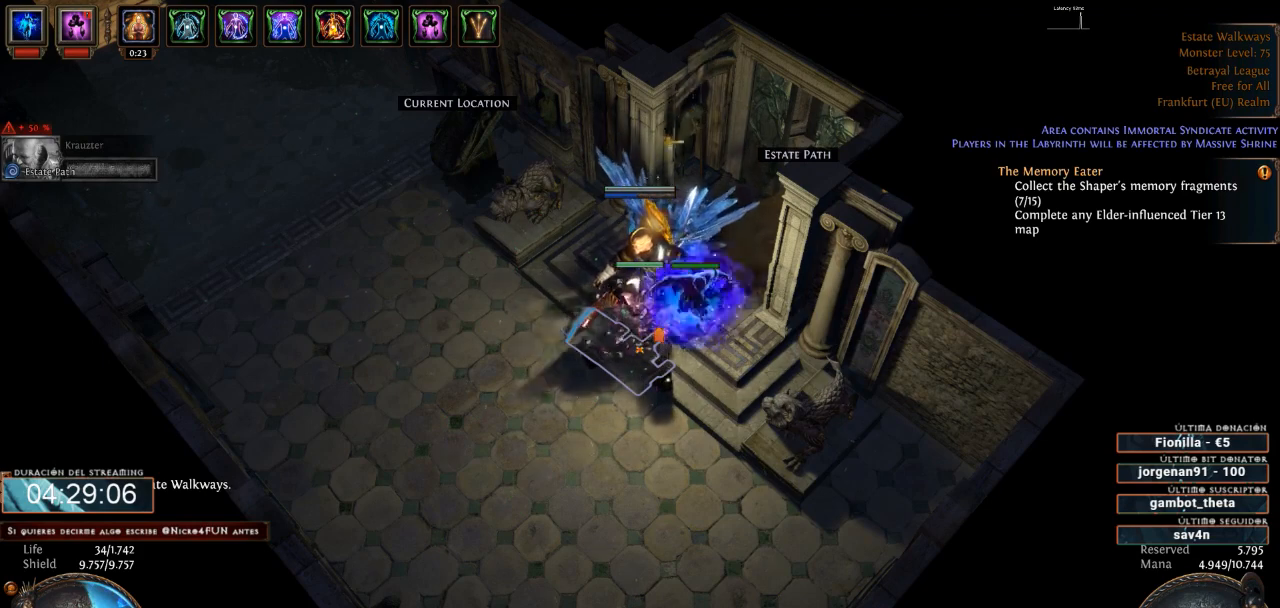
{"keys": ["d"], "mouse": ["left"], "events": []}
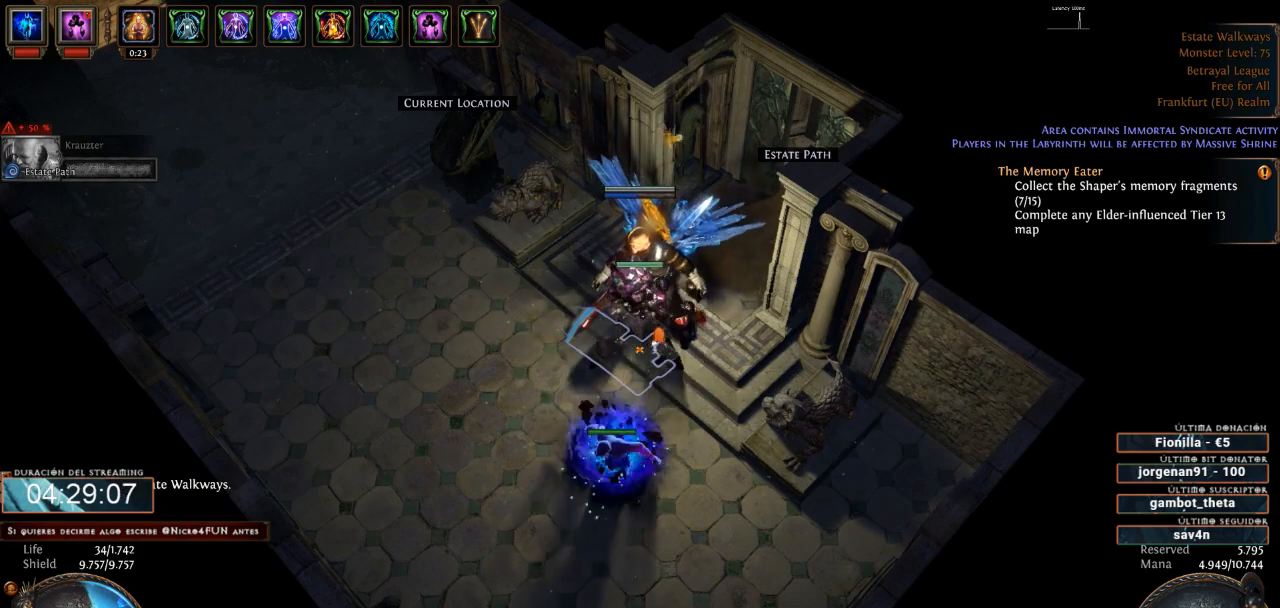
{"keys": ["d"], "mouse": [], "events": [[33, "mouse_left", "up"]]}
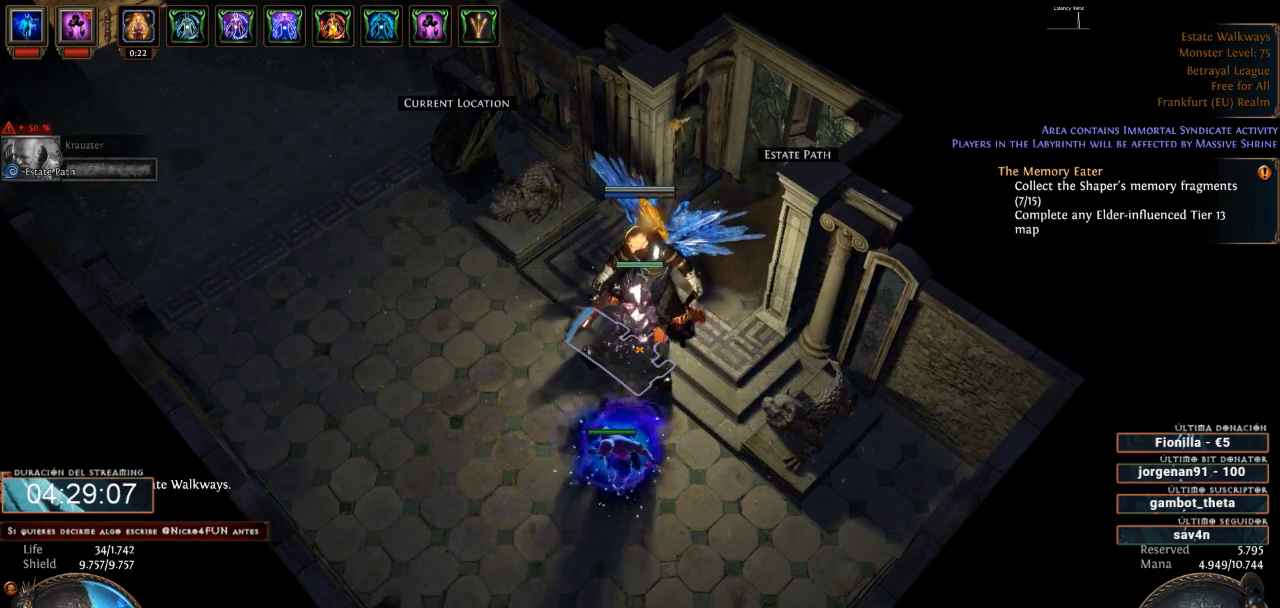
{"keys": ["d"], "mouse": [], "events": [[100, "mouse_left", "down"], [200, "mouse_left", "up"]]}
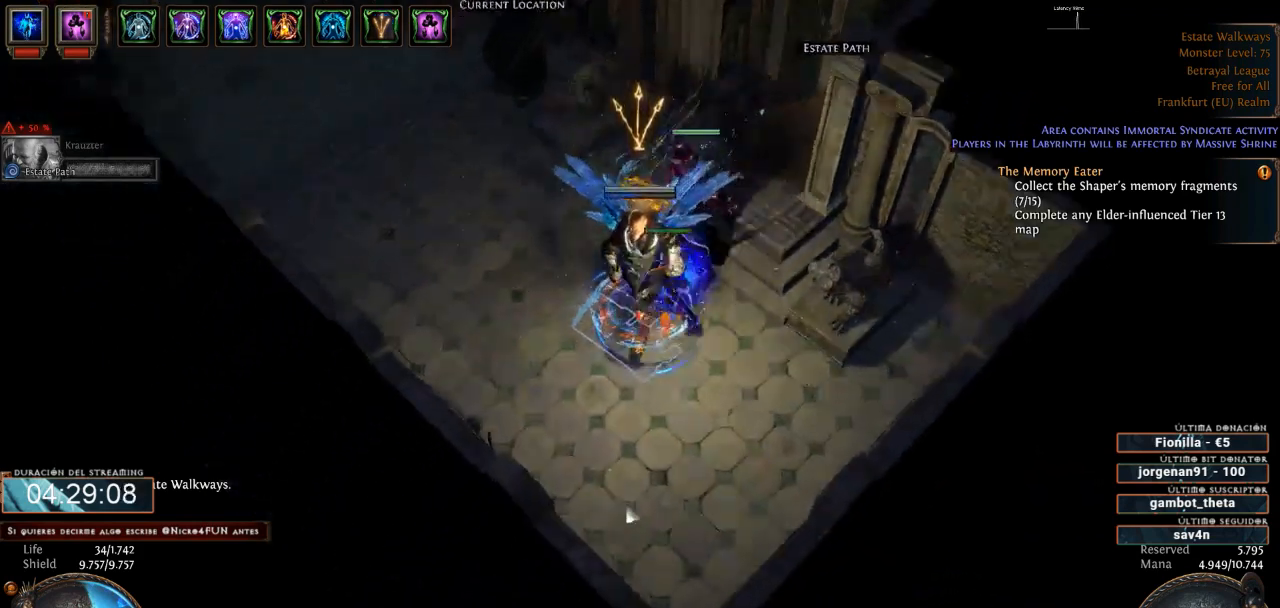
{"keys": ["d"], "mouse": [], "events": []}
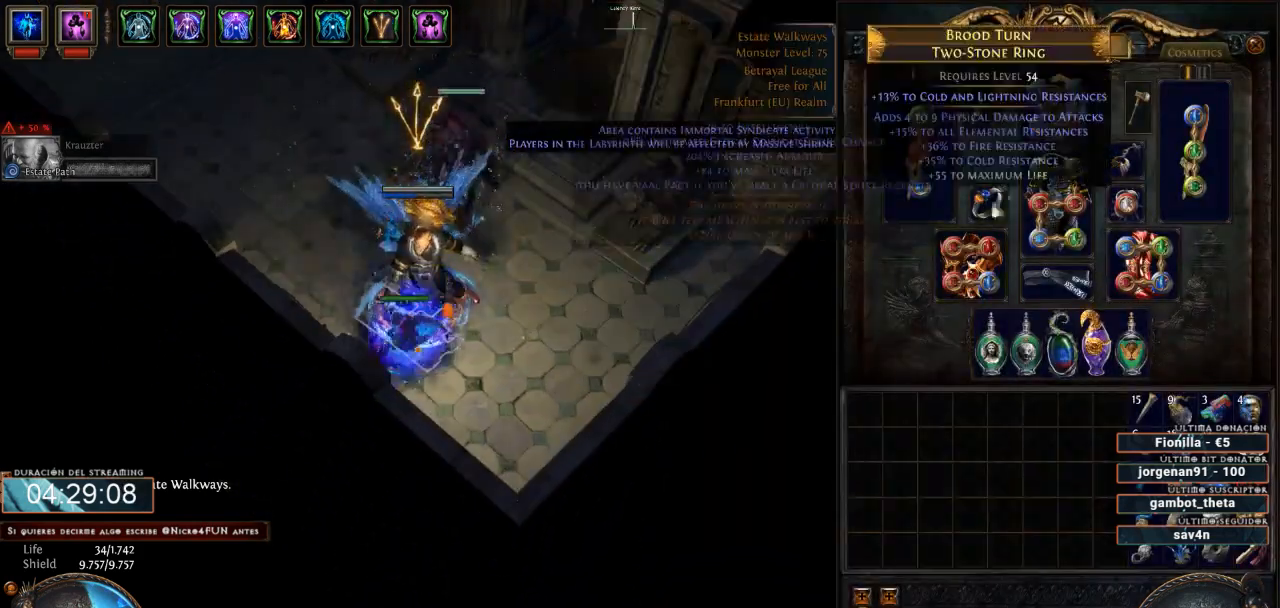
{"keys": ["d"], "mouse": [], "events": []}
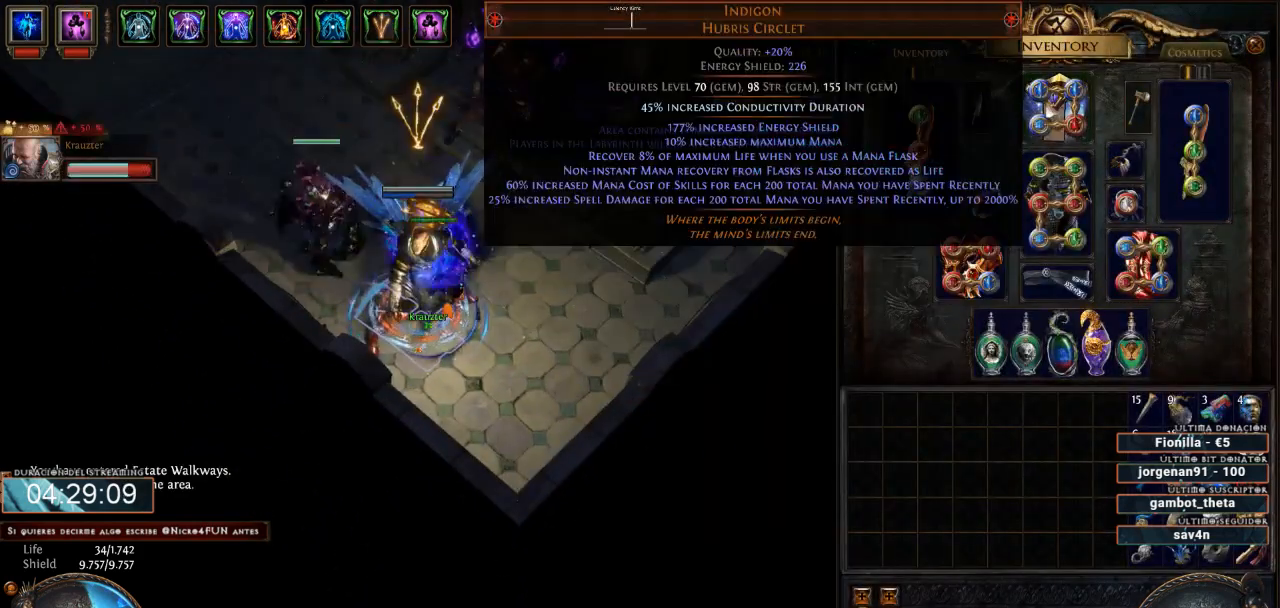
{"keys": ["d"], "mouse": [], "events": []}
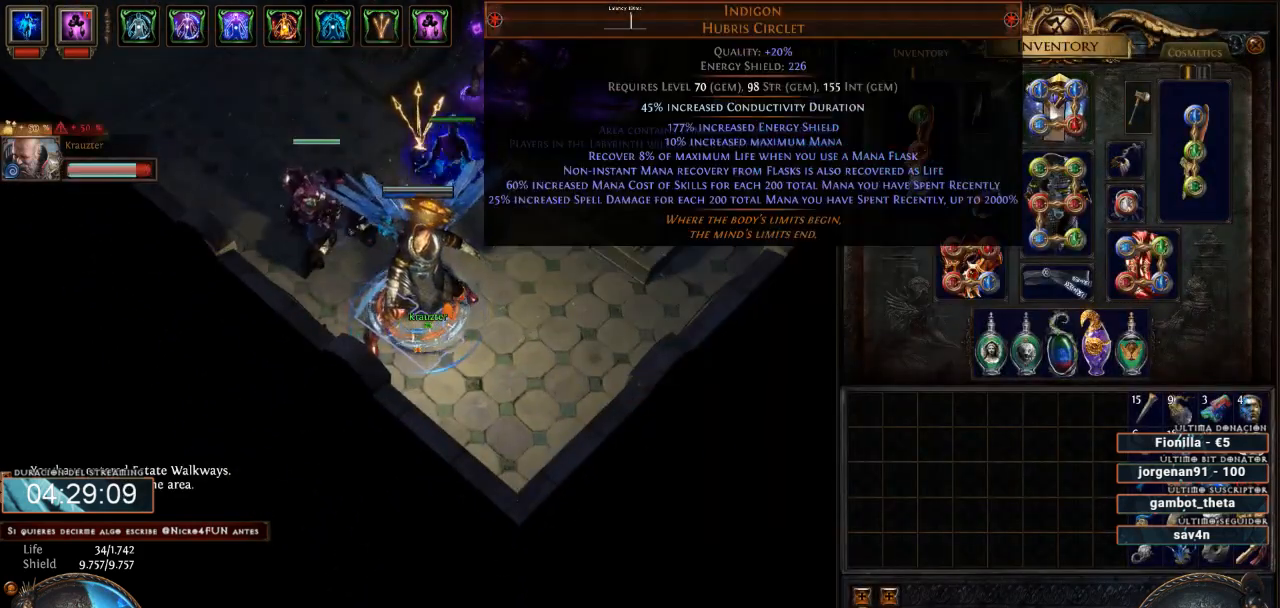
{"keys": ["d"], "mouse": [], "events": []}
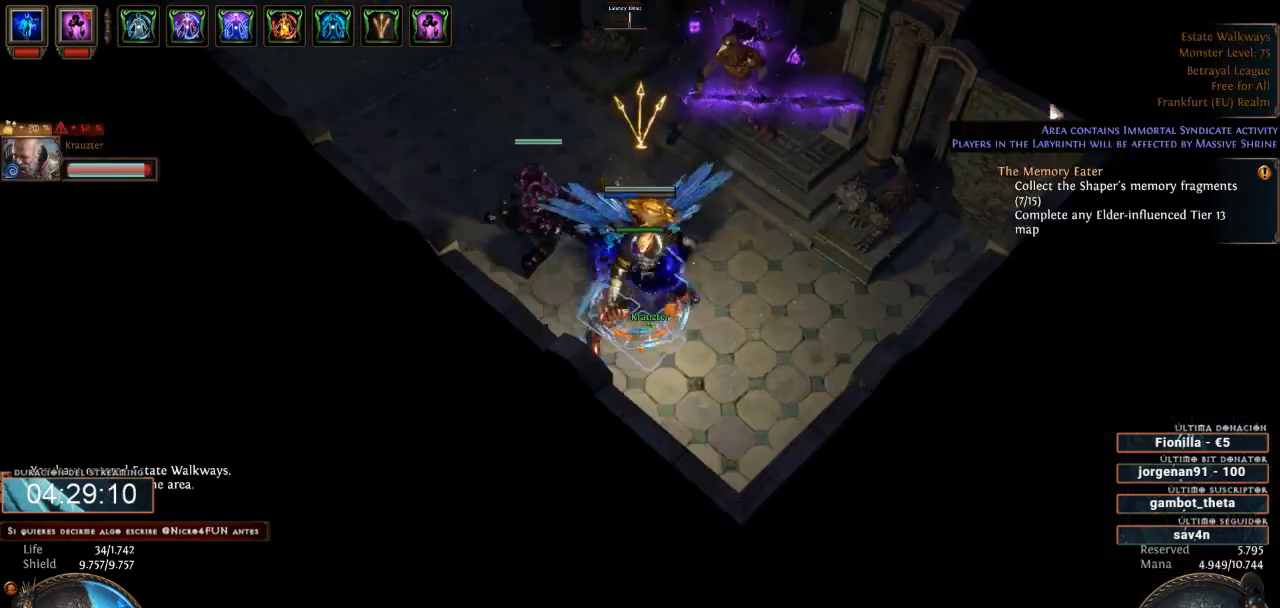
{"keys": ["d"], "mouse": [], "events": []}
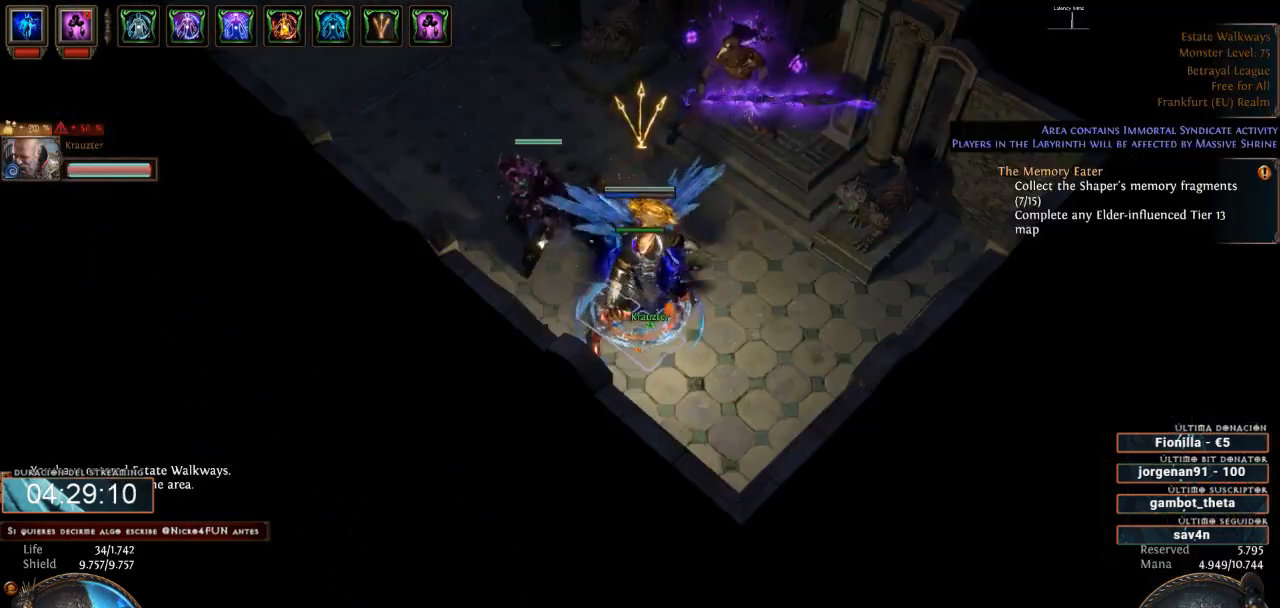
{"keys": ["d"], "mouse": [], "events": []}
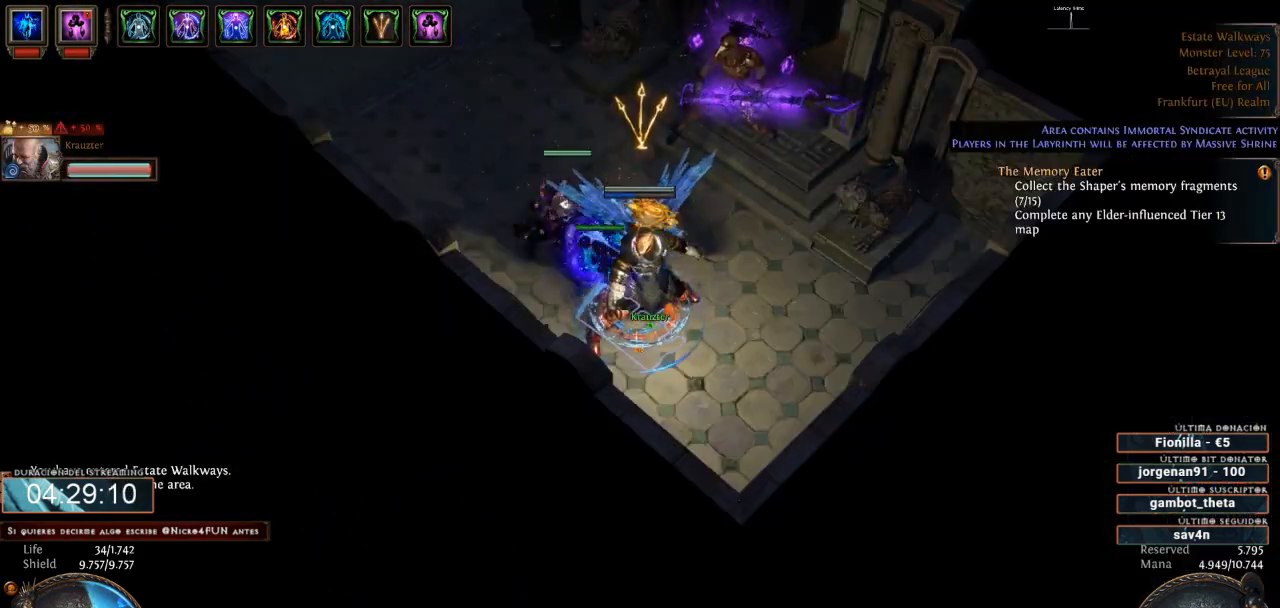
{"keys": ["d"], "mouse": ["left"], "events": [[100, "mouse_left", "down"]]}
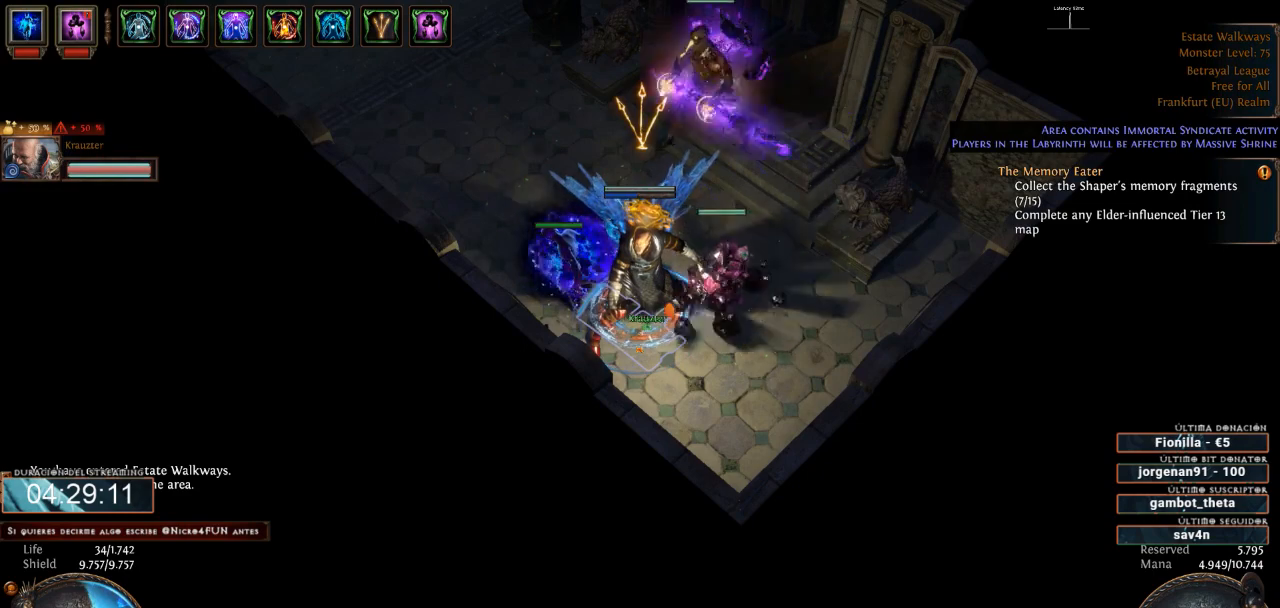
{"keys": ["d"], "mouse": [], "events": [[67, "mouse_left", "up"]]}